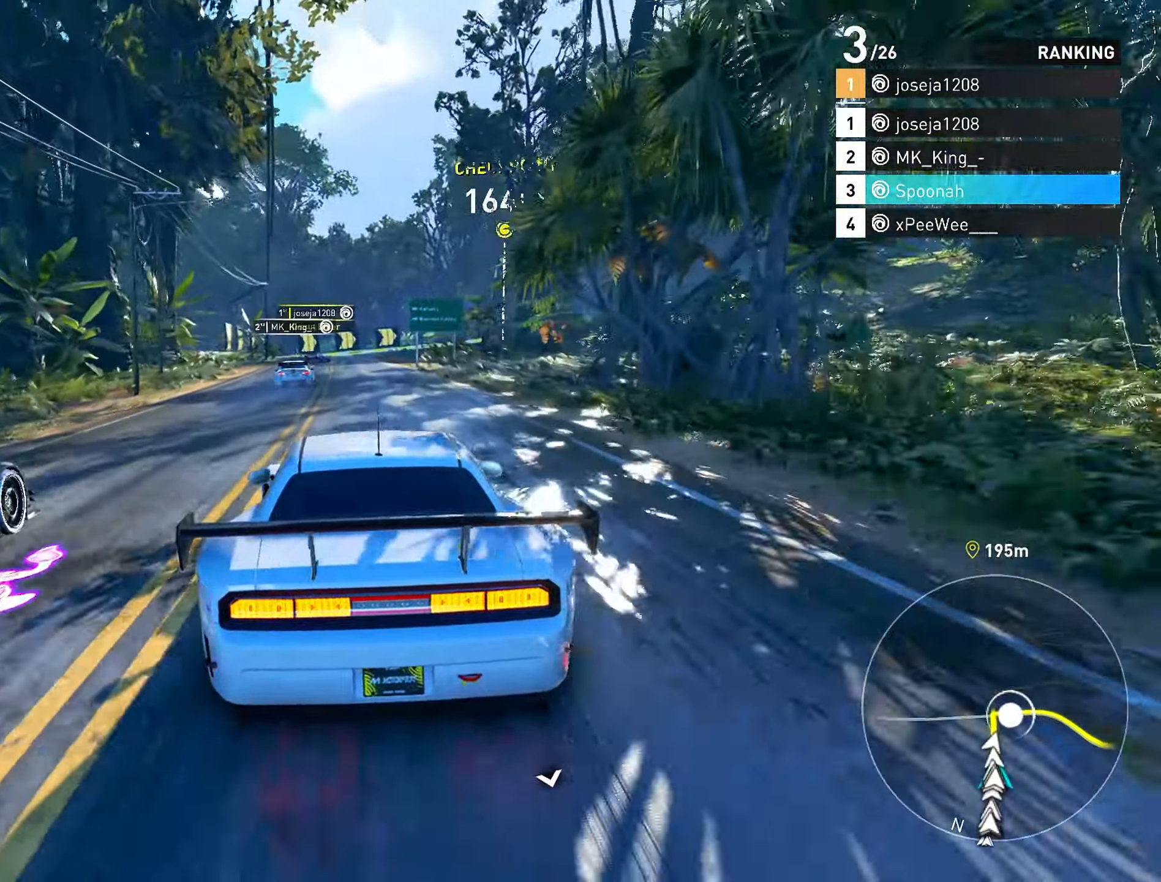
Gameplay with a controller (PlayStation layout); each line is a JSON object with the inputs held at the frame after it. "events" lists button and stick changes between this image and that frame as [ms after this image, input, new state], when the widget could be followed in between.
{"buttons": ["CROSS", "R2"], "left_stick": "right", "right_stick": "center", "events": [[300, "left_stick", "right"], [500, "CROSS", "down"]]}
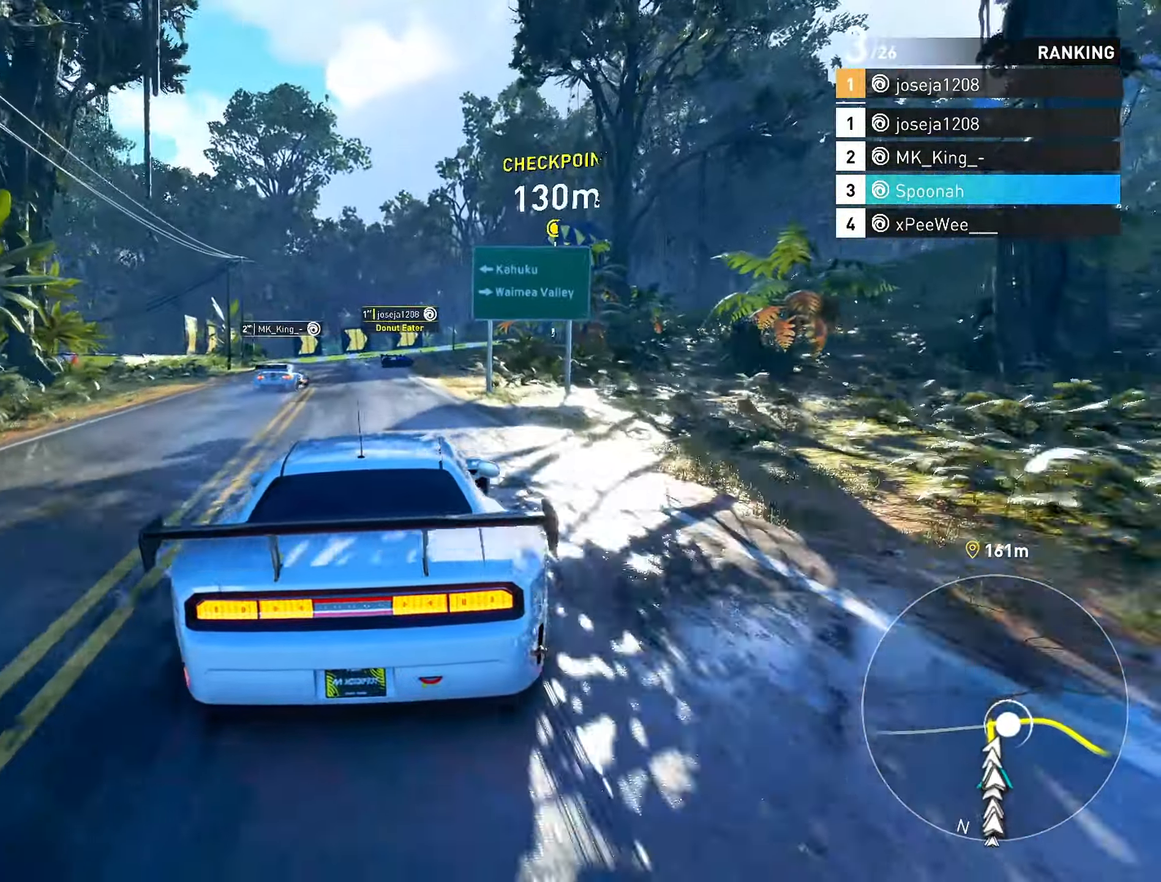
{"buttons": ["CROSS", "L1", "R2"], "left_stick": "right", "right_stick": "center", "events": [[33, "L1", "down"]]}
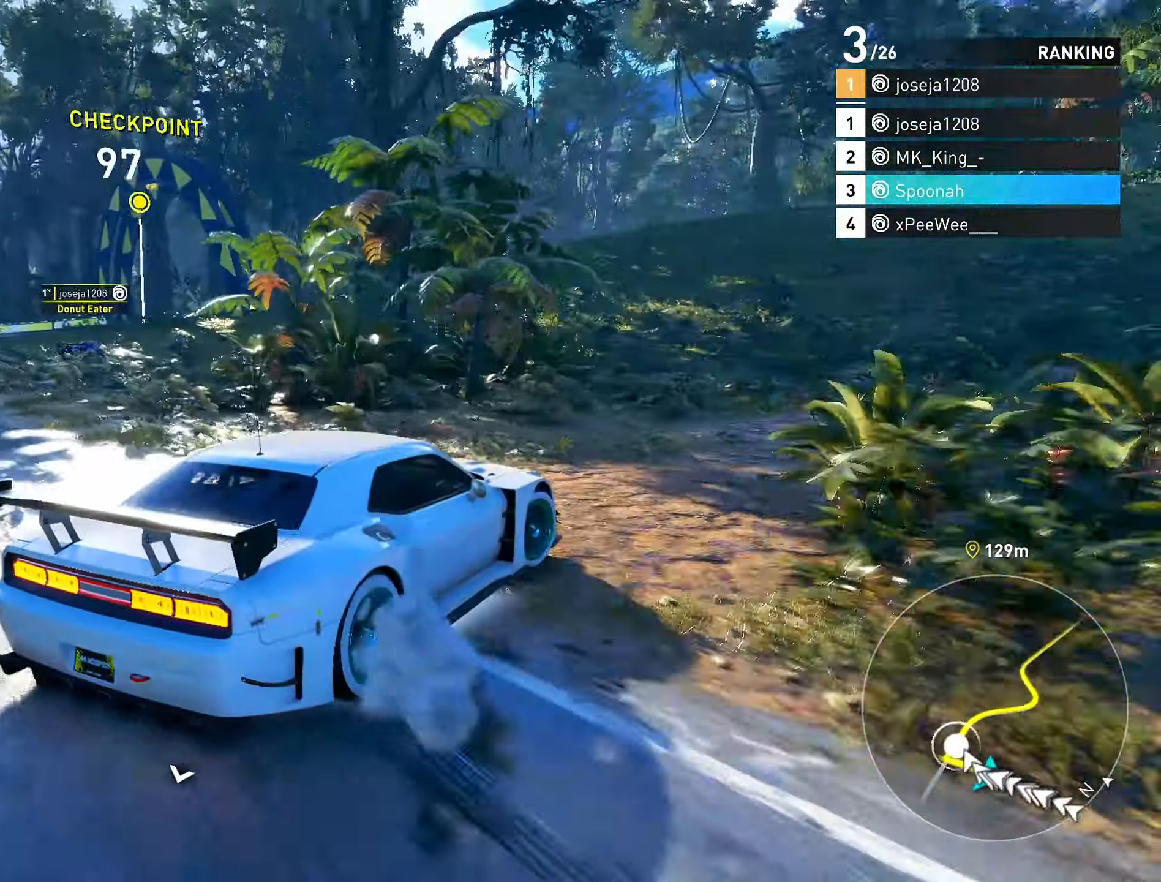
{"buttons": ["CROSS", "L1", "R2"], "left_stick": "right", "right_stick": "center", "events": []}
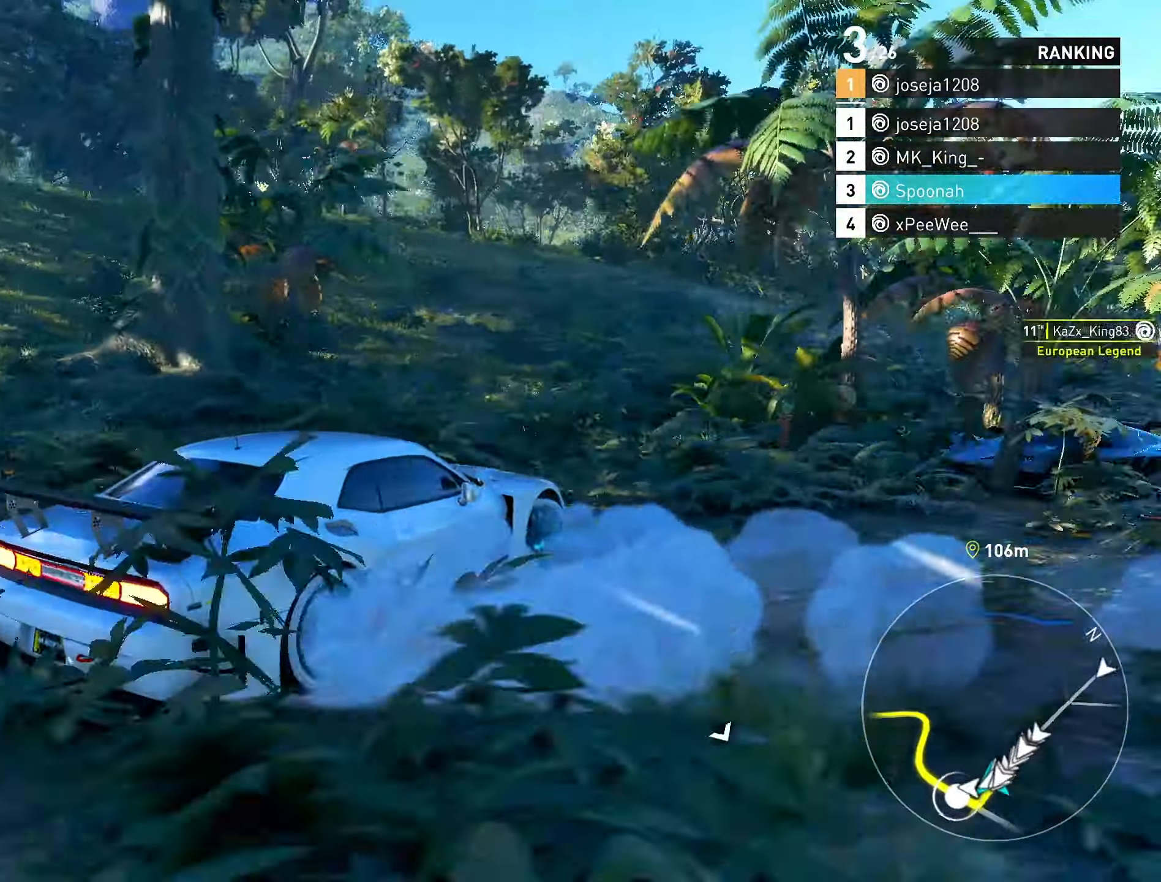
{"buttons": ["CROSS", "L1", "R2"], "left_stick": "right", "right_stick": "center", "events": []}
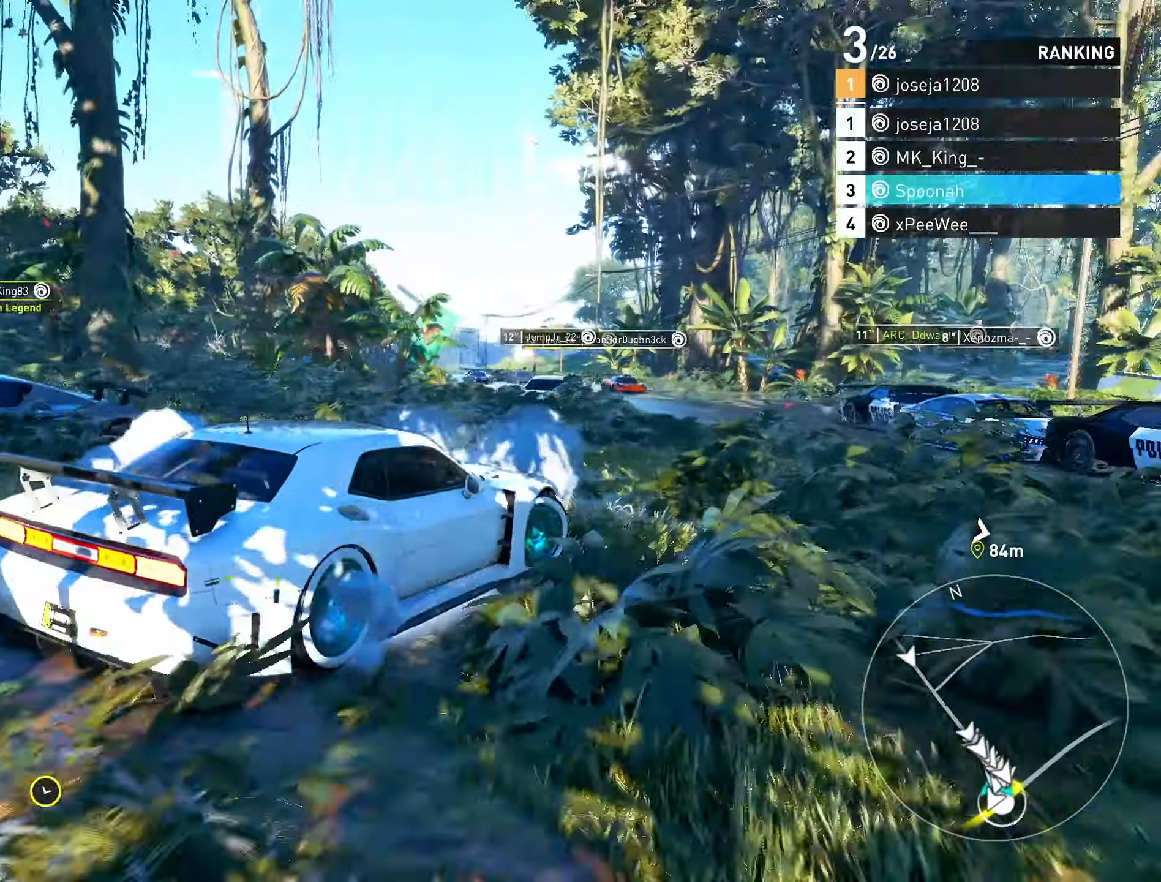
{"buttons": ["CROSS", "L1", "R2"], "left_stick": "right", "right_stick": "center", "events": []}
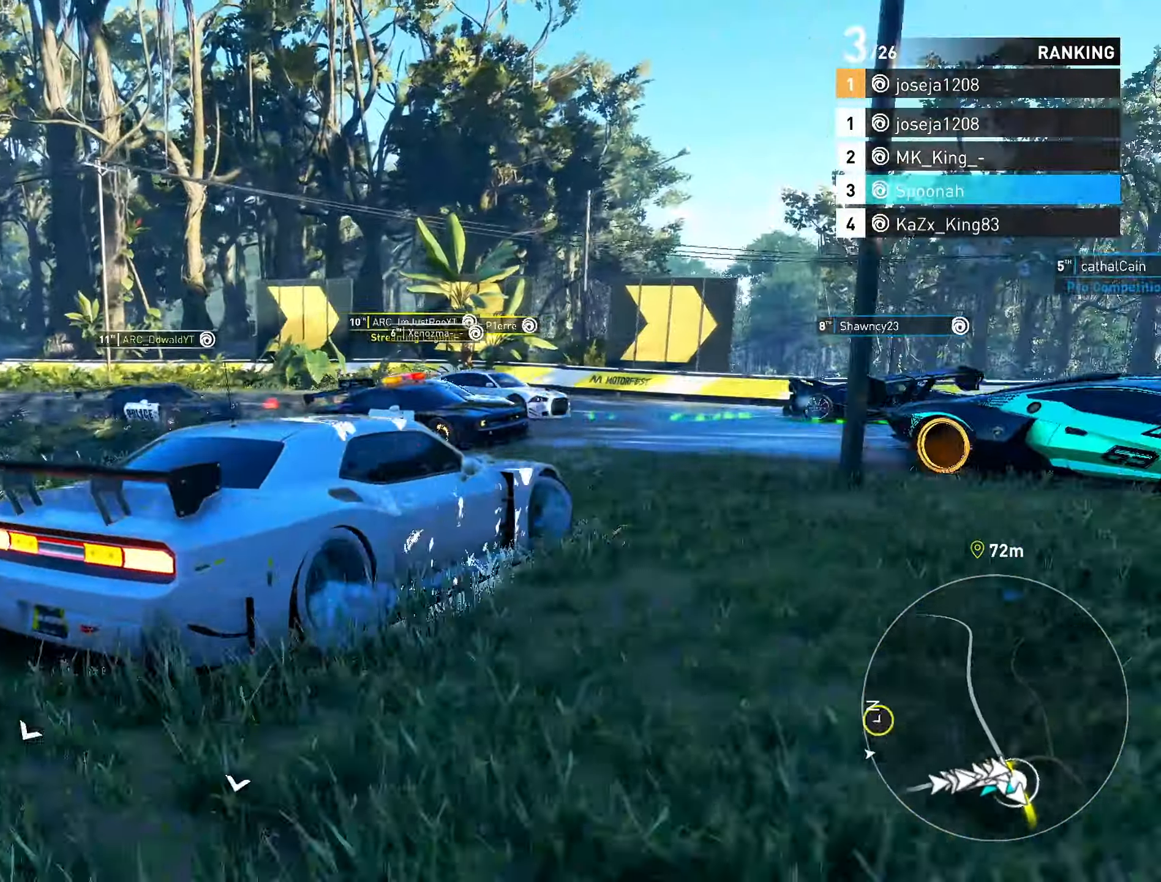
{"buttons": ["R2"], "left_stick": "right", "right_stick": "center", "events": [[433, "CROSS", "up"], [500, "L1", "up"]]}
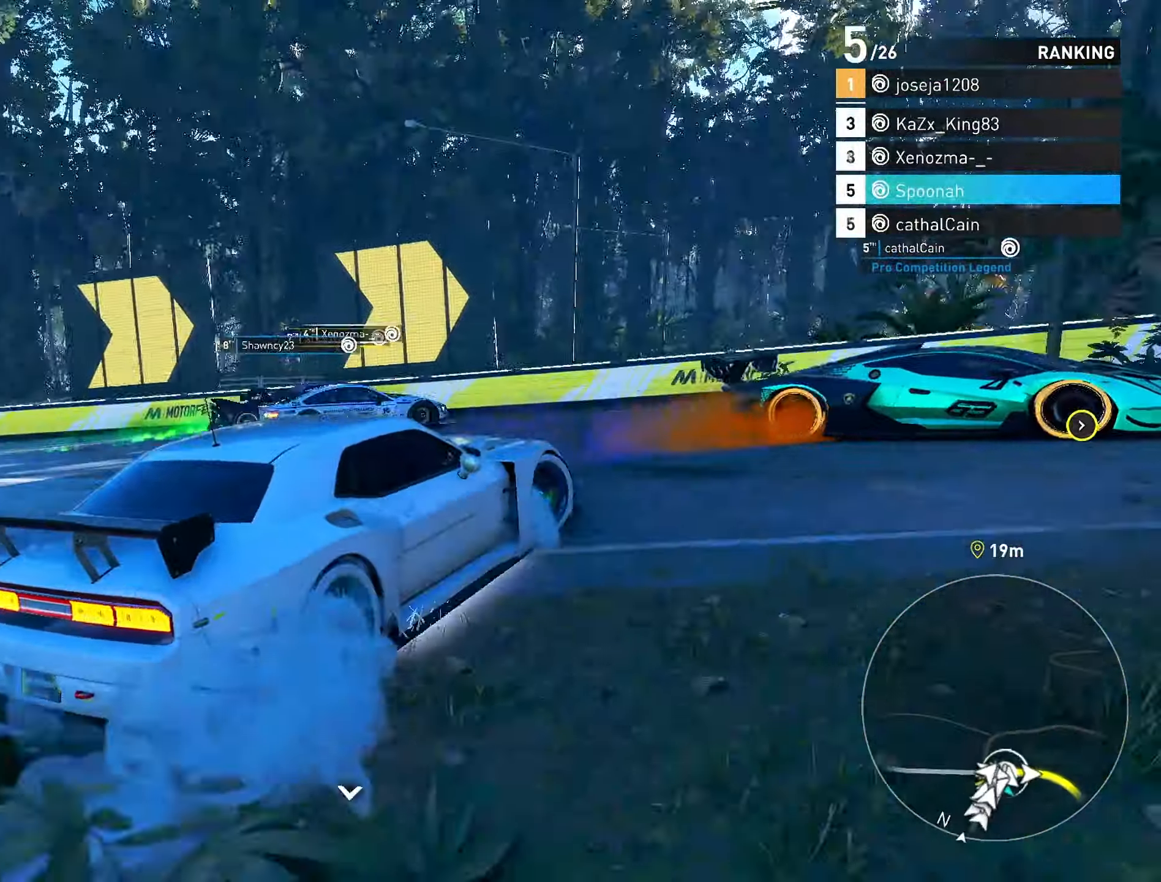
{"buttons": ["R2"], "left_stick": "center", "right_stick": "center", "events": [[233, "R2", "up"], [417, "R2", "down"], [417, "left_stick", "center"]]}
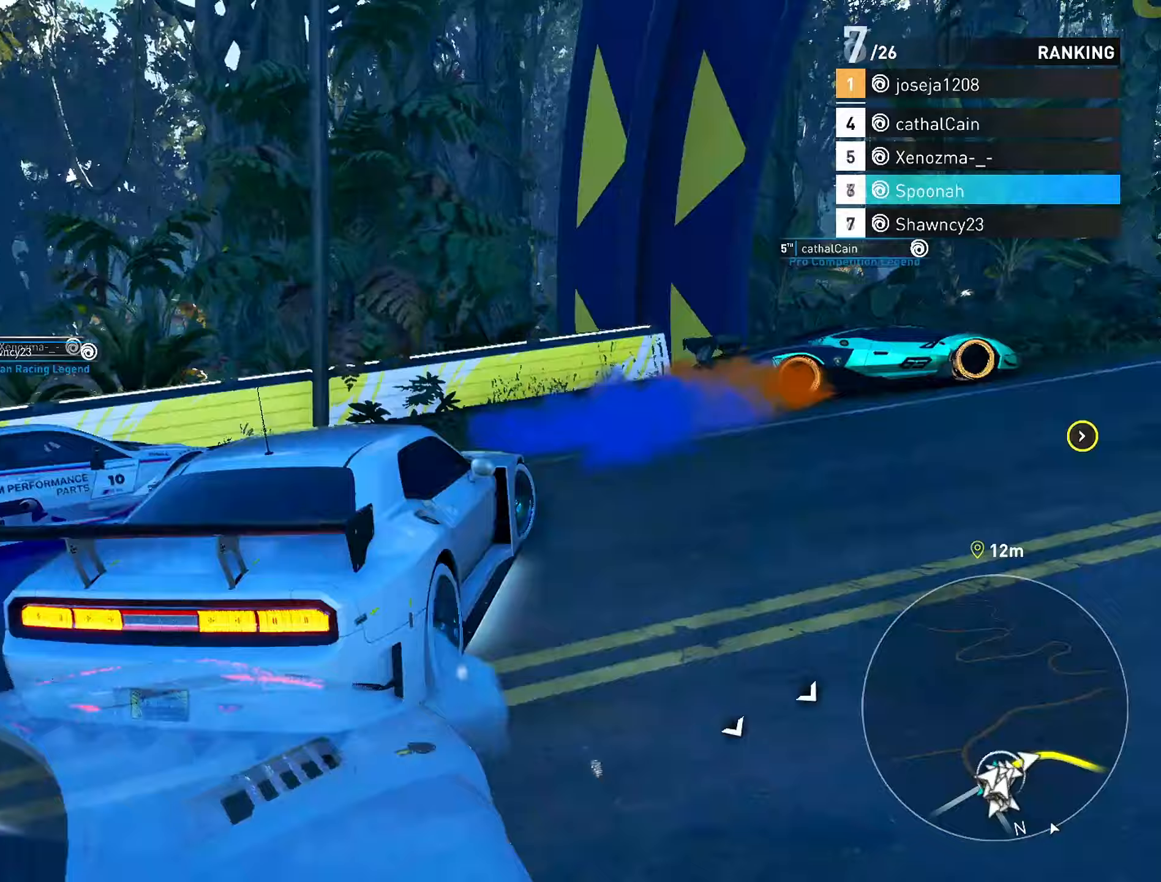
{"buttons": ["R2"], "left_stick": "right", "right_stick": "center", "events": [[50, "left_stick", "right"]]}
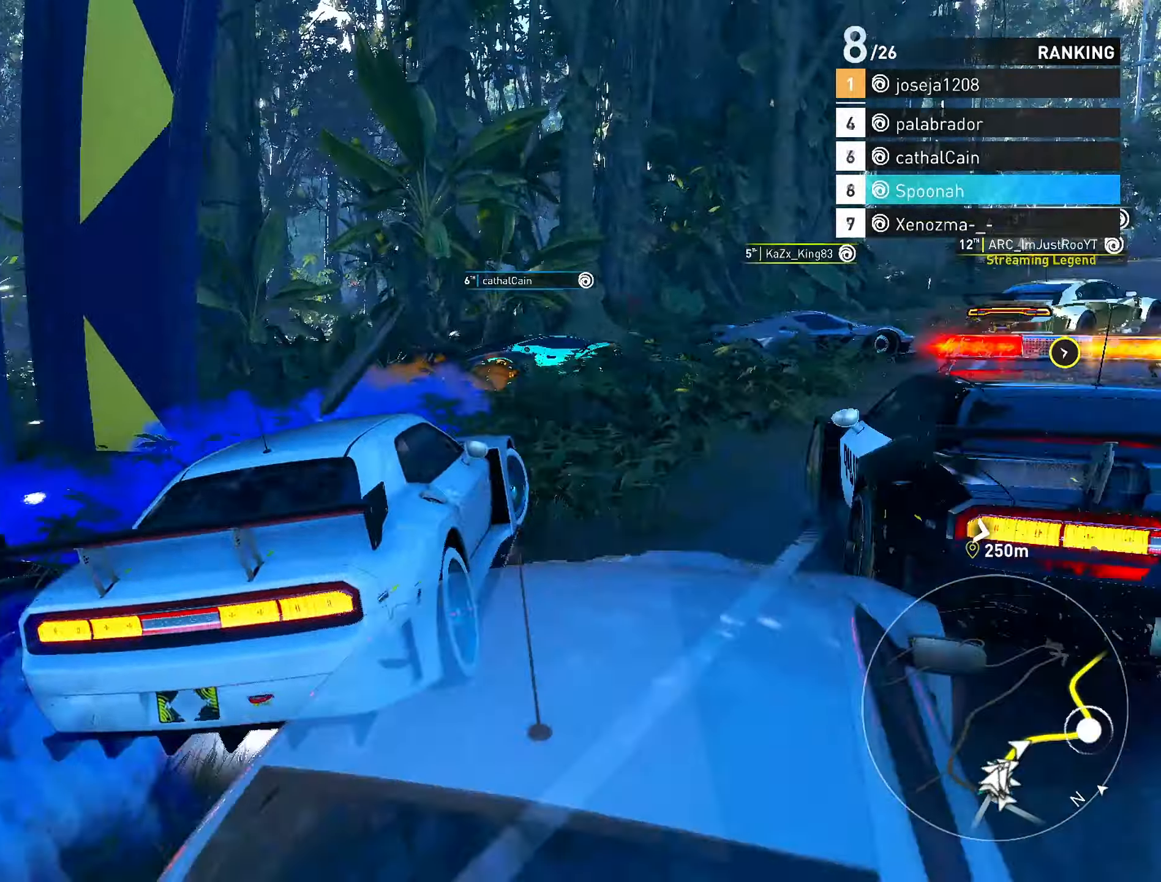
{"buttons": ["R2"], "left_stick": "right", "right_stick": "center", "events": [[200, "left_stick", "center"], [317, "left_stick", "right"]]}
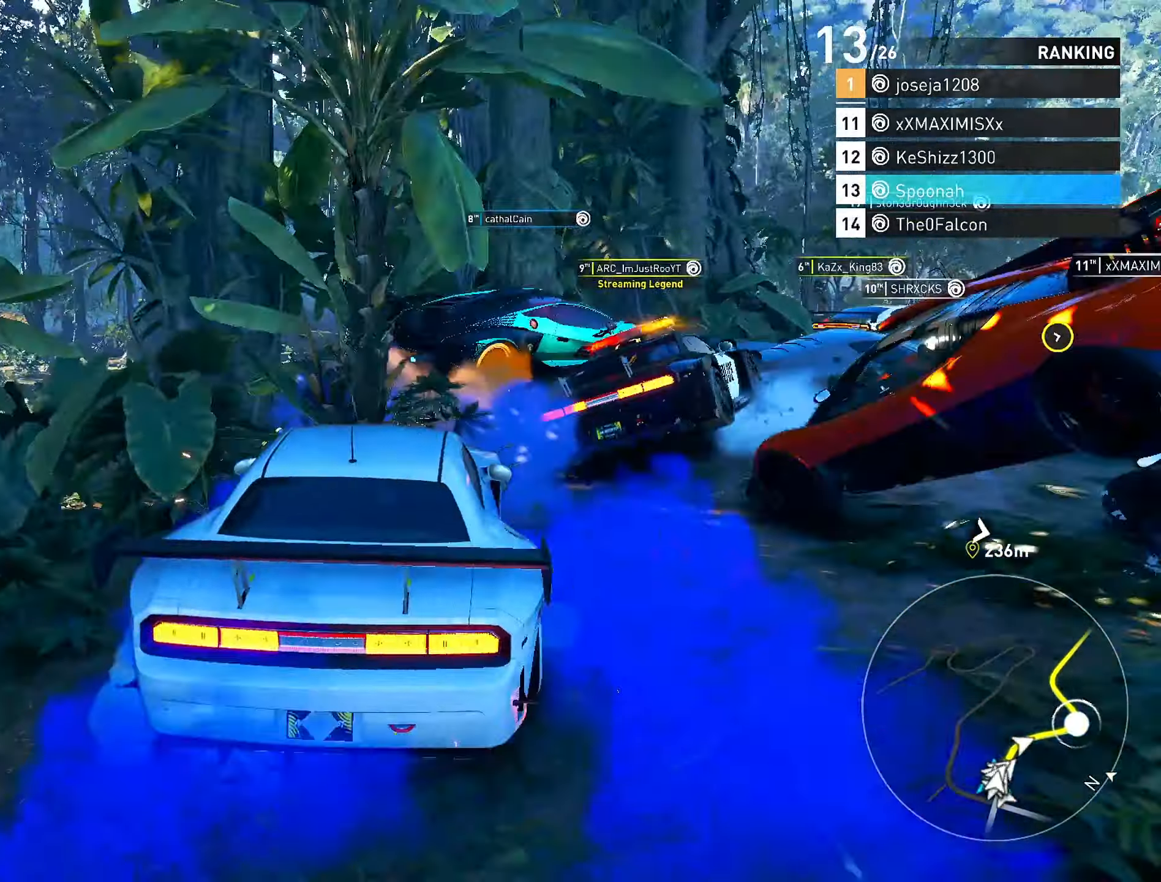
{"buttons": ["TRIANGLE", "R2"], "left_stick": "center", "right_stick": "center", "events": [[33, "TRIANGLE", "down"], [167, "left_stick", "center"], [367, "left_stick", "right"], [450, "left_stick", "center"]]}
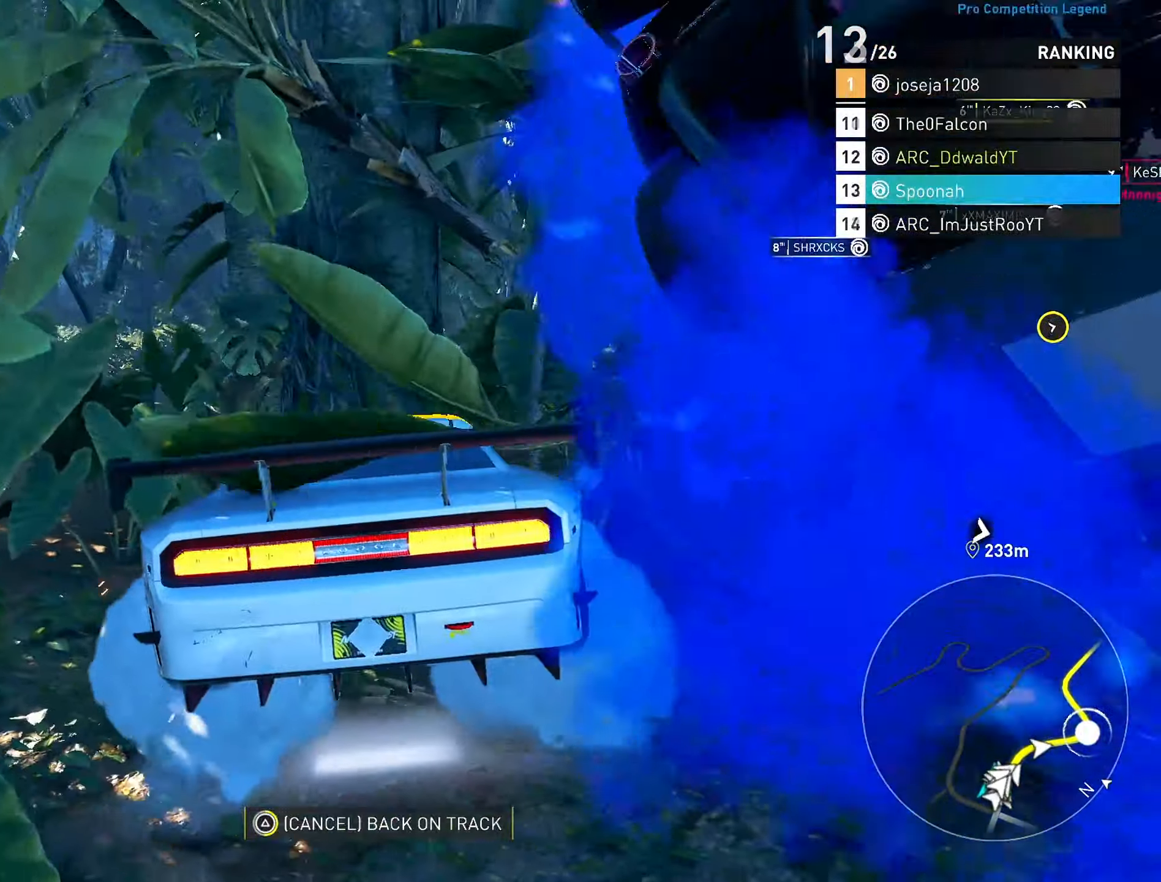
{"buttons": ["R2"], "left_stick": "center", "right_stick": "center", "events": [[267, "TRIANGLE", "up"], [367, "R2", "up"], [500, "R2", "down"]]}
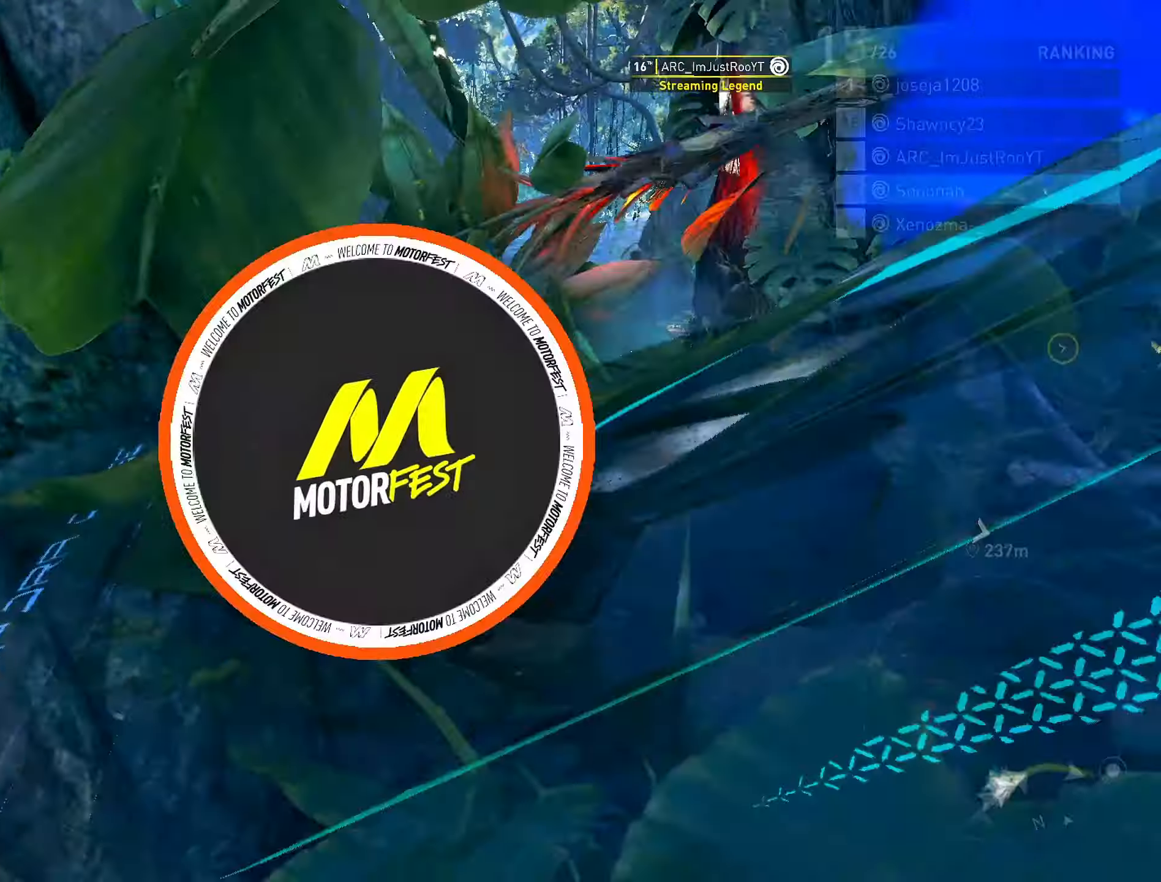
{"buttons": ["R2"], "left_stick": "center", "right_stick": "center", "events": []}
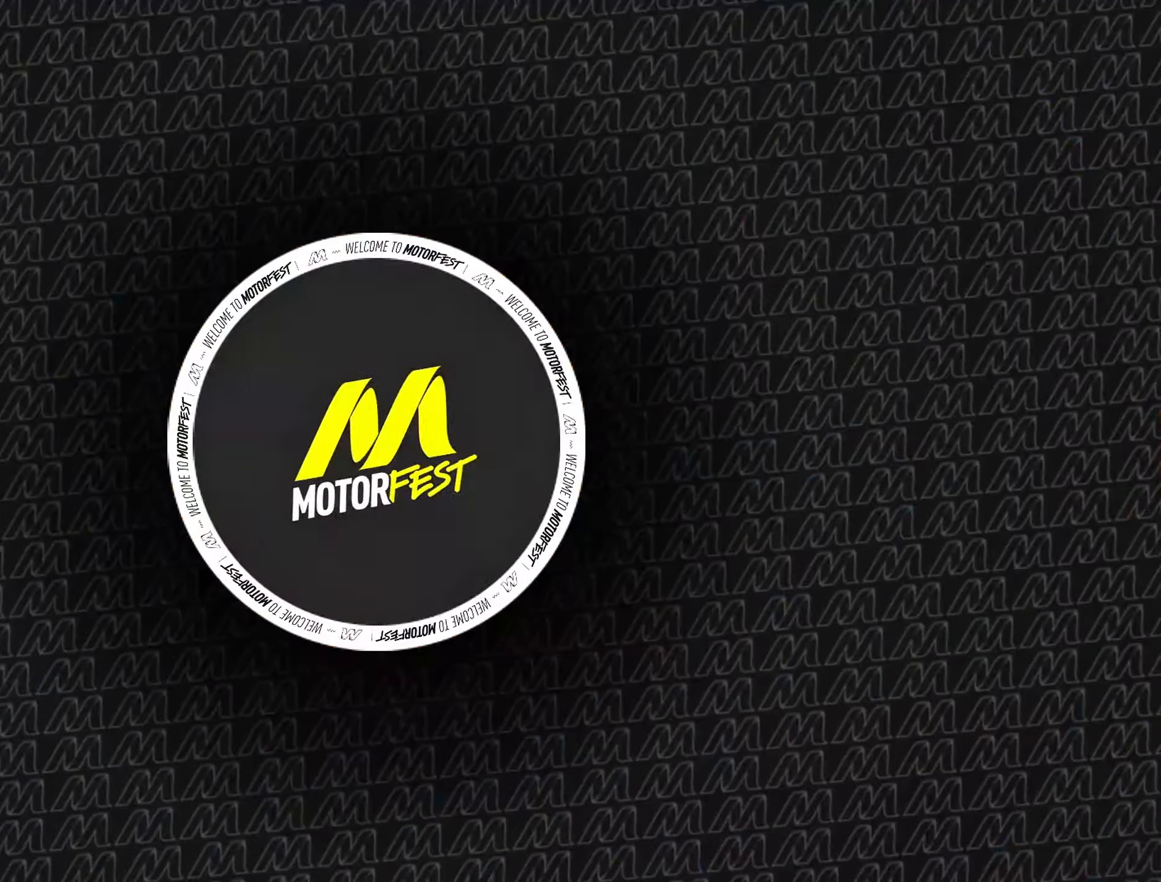
{"buttons": ["R2"], "left_stick": "center", "right_stick": "center", "events": []}
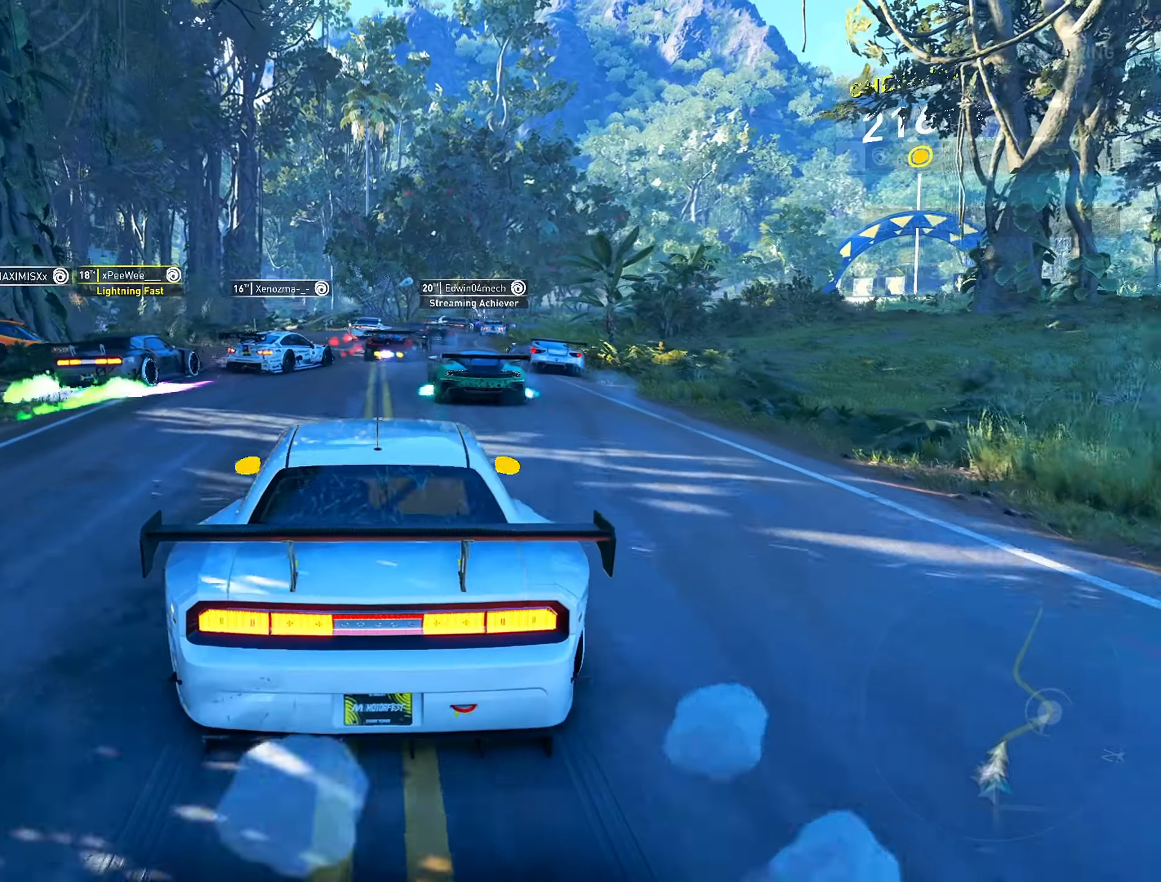
{"buttons": ["R2"], "left_stick": "right", "right_stick": "center", "events": [[100, "left_stick", "right"], [200, "left_stick", "center"], [467, "left_stick", "right"]]}
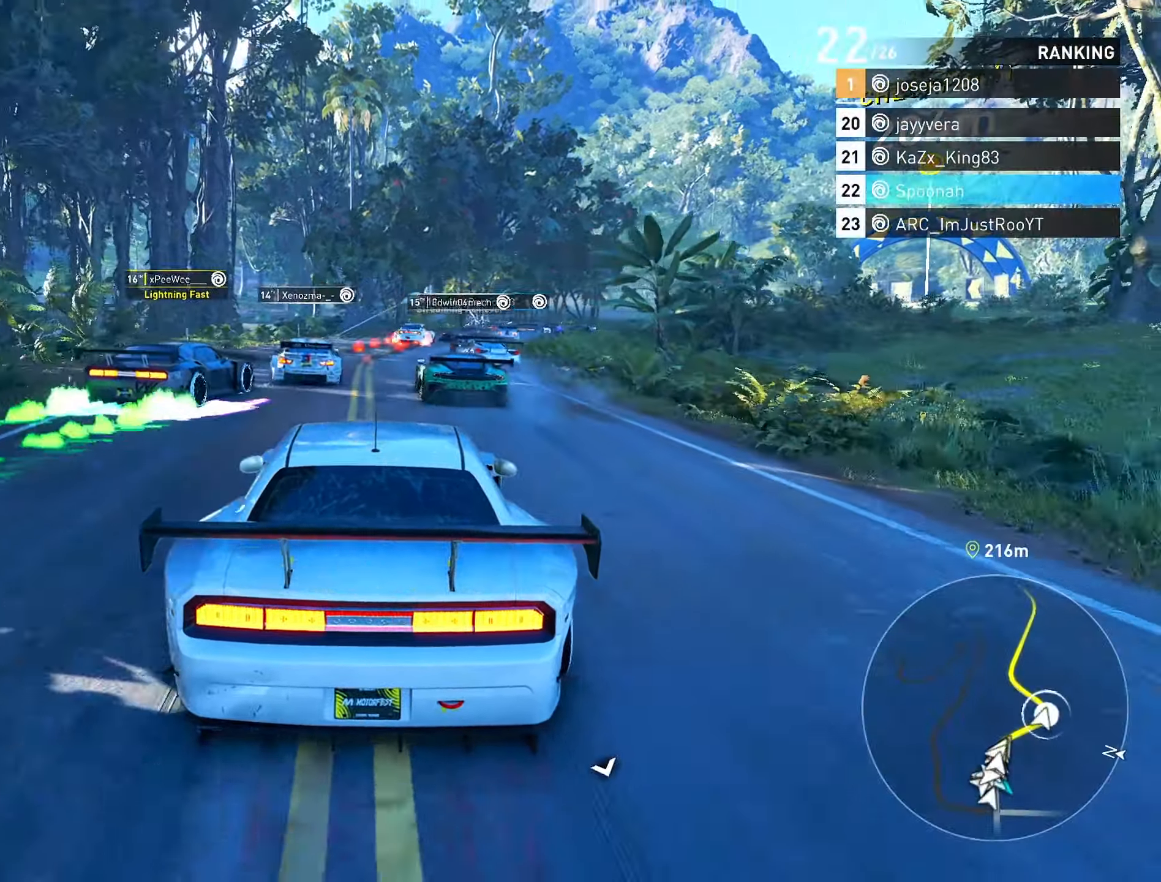
{"buttons": ["R2"], "left_stick": "up-right", "right_stick": "center", "events": [[100, "left_stick", "center"], [200, "left_stick", "right"], [317, "left_stick", "center"], [450, "left_stick", "up-right"]]}
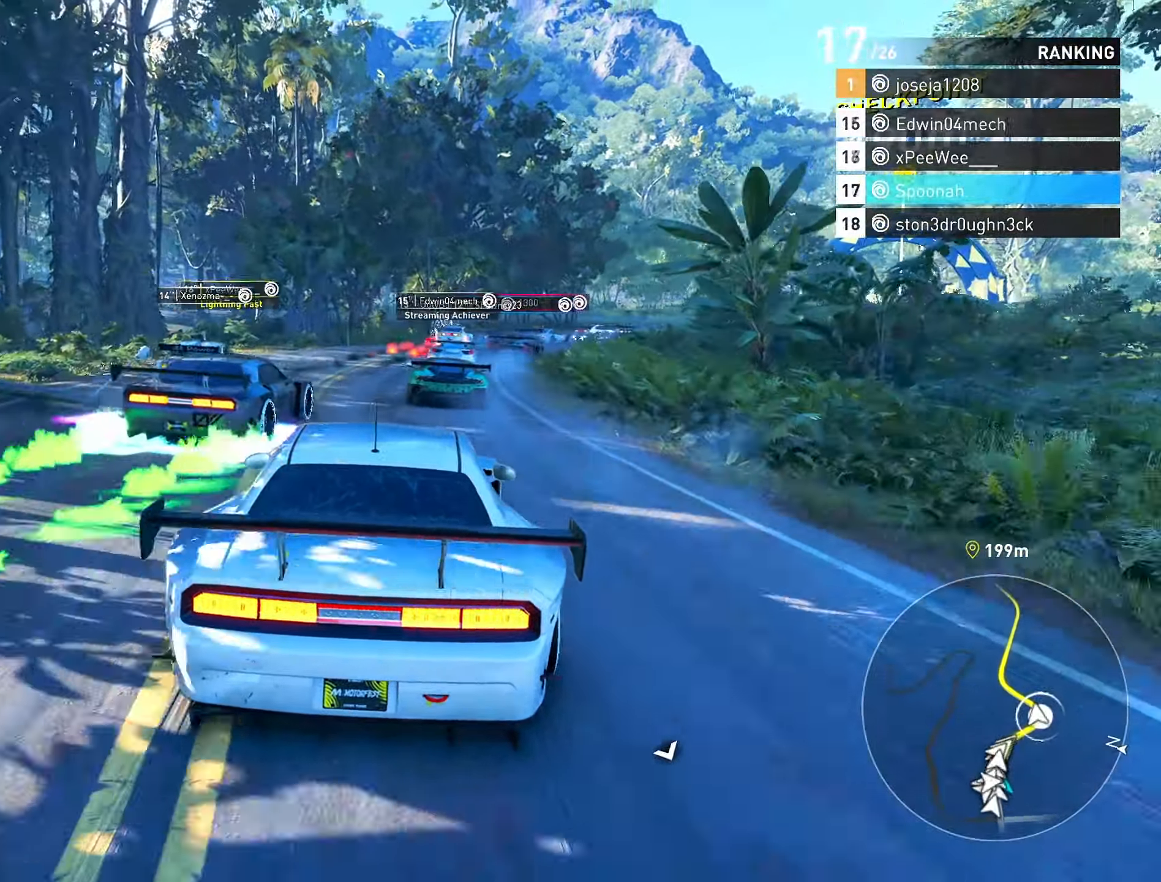
{"buttons": ["R2"], "left_stick": "center", "right_stick": "center", "events": [[150, "left_stick", "center"], [267, "left_stick", "up-right"], [400, "left_stick", "center"]]}
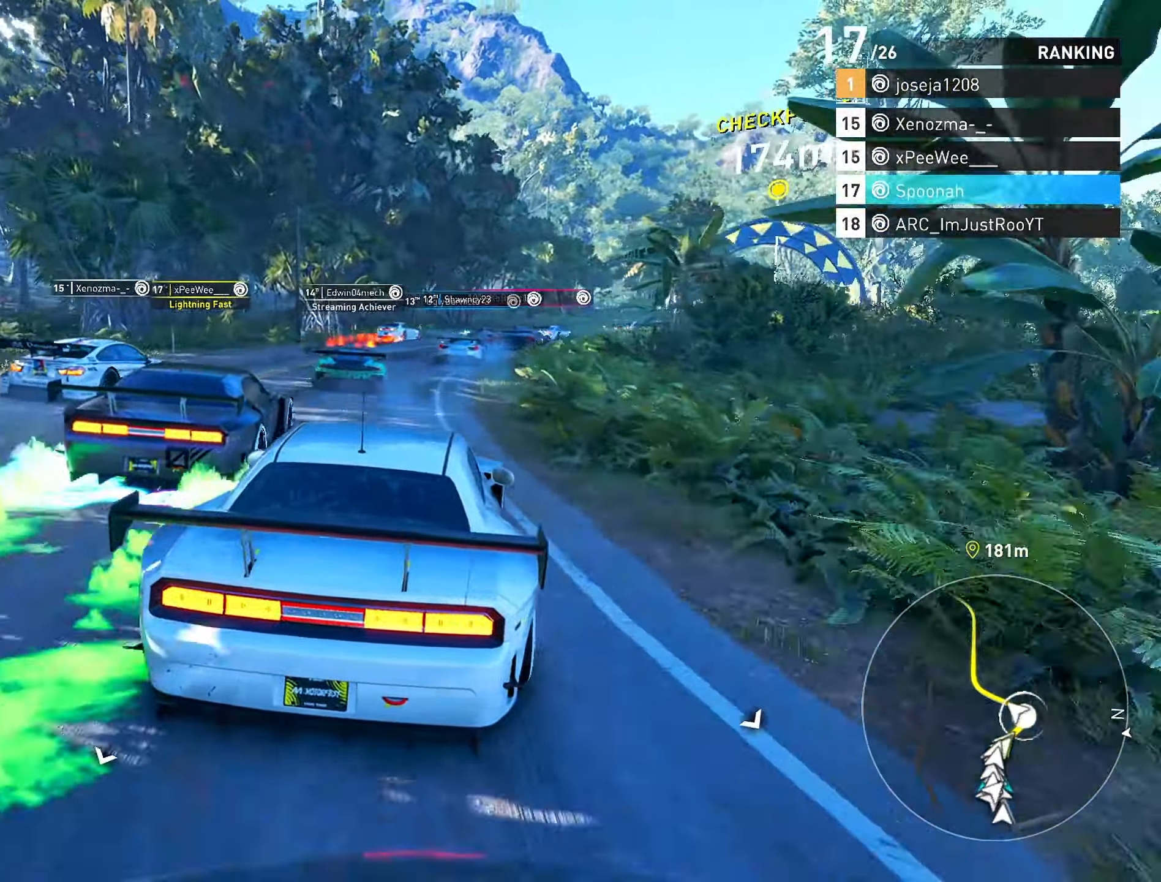
{"buttons": ["R2"], "left_stick": "right", "right_stick": "center", "events": [[133, "left_stick", "right"], [267, "left_stick", "center"], [333, "left_stick", "right"]]}
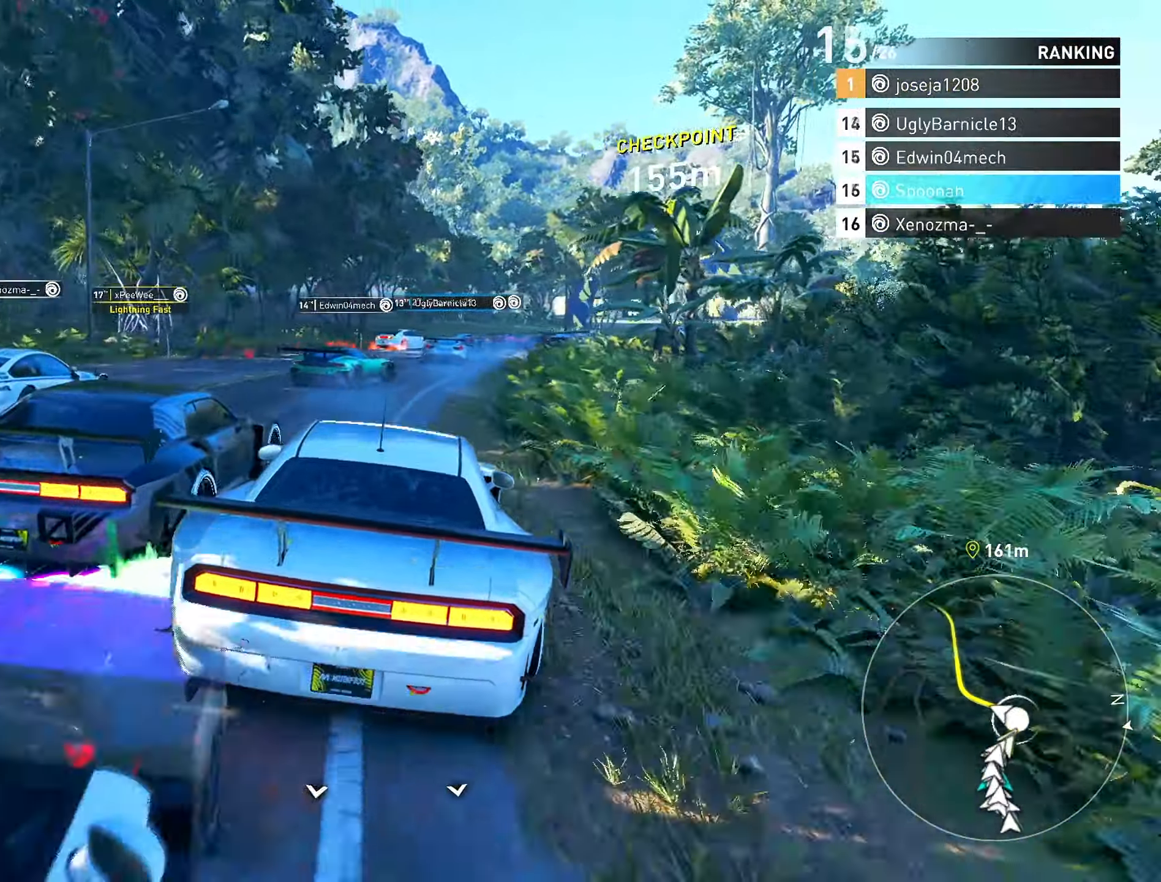
{"buttons": ["CROSS", "R2"], "left_stick": "center", "right_stick": "center", "events": [[67, "left_stick", "center"], [183, "left_stick", "right"], [217, "CROSS", "down"], [350, "left_stick", "center"]]}
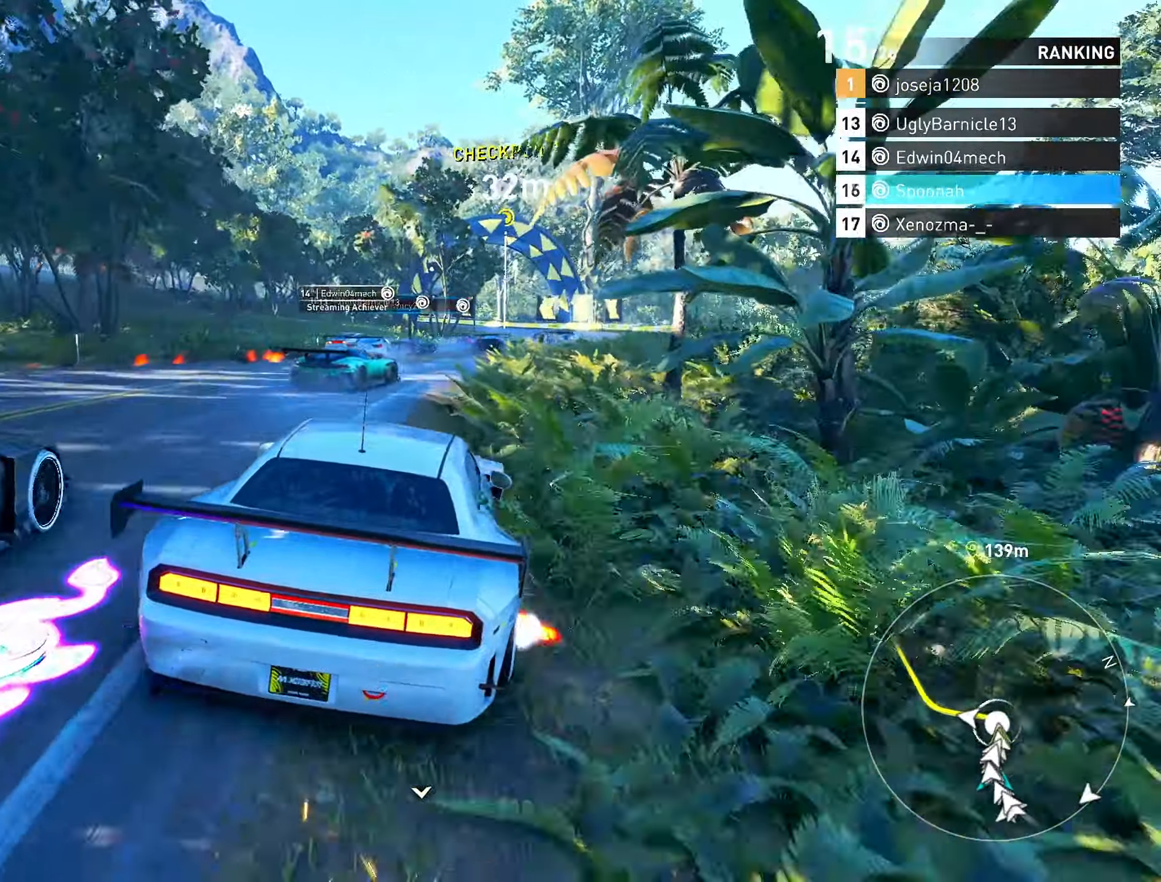
{"buttons": ["R2"], "left_stick": "right", "right_stick": "center", "events": [[50, "left_stick", "left"], [150, "left_stick", "center"], [367, "left_stick", "right"], [500, "CROSS", "up"]]}
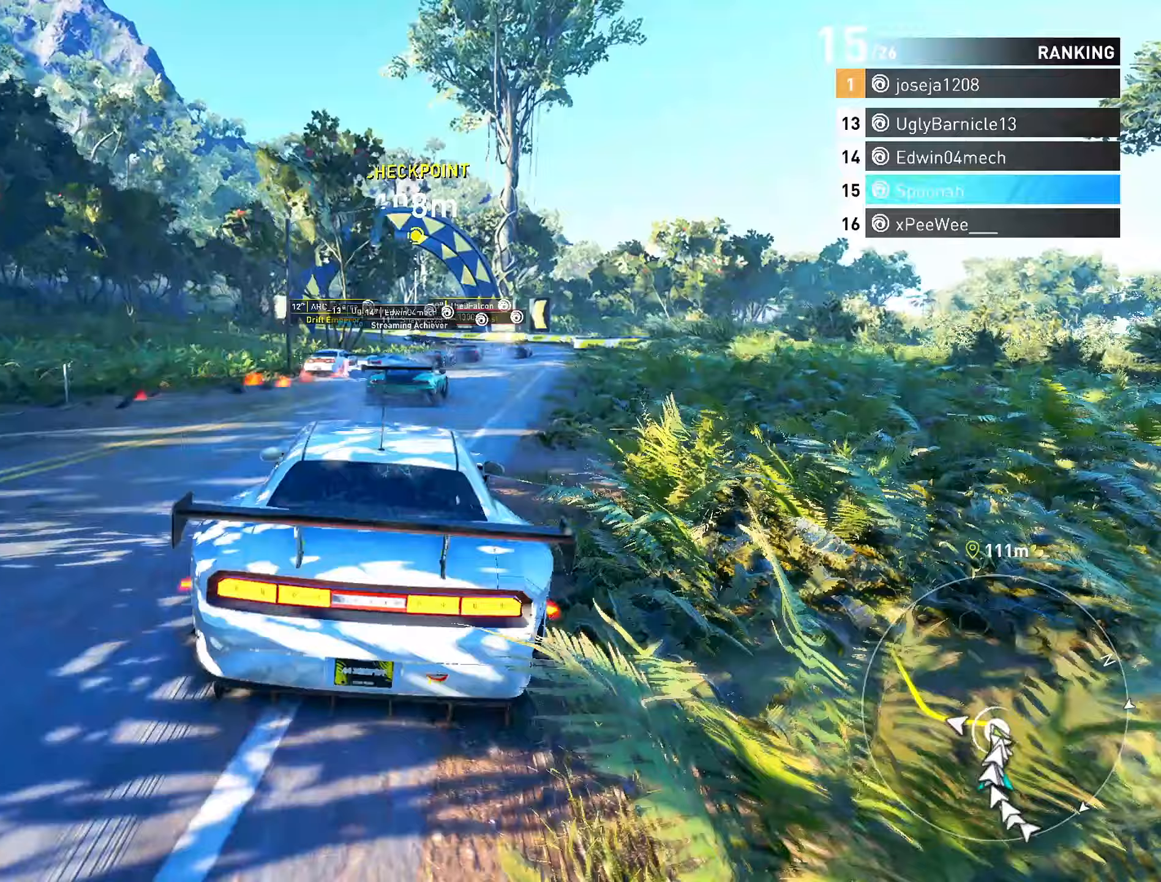
{"buttons": ["R2"], "left_stick": "center", "right_stick": "center", "events": [[50, "left_stick", "center"], [333, "left_stick", "down-left"], [450, "left_stick", "center"]]}
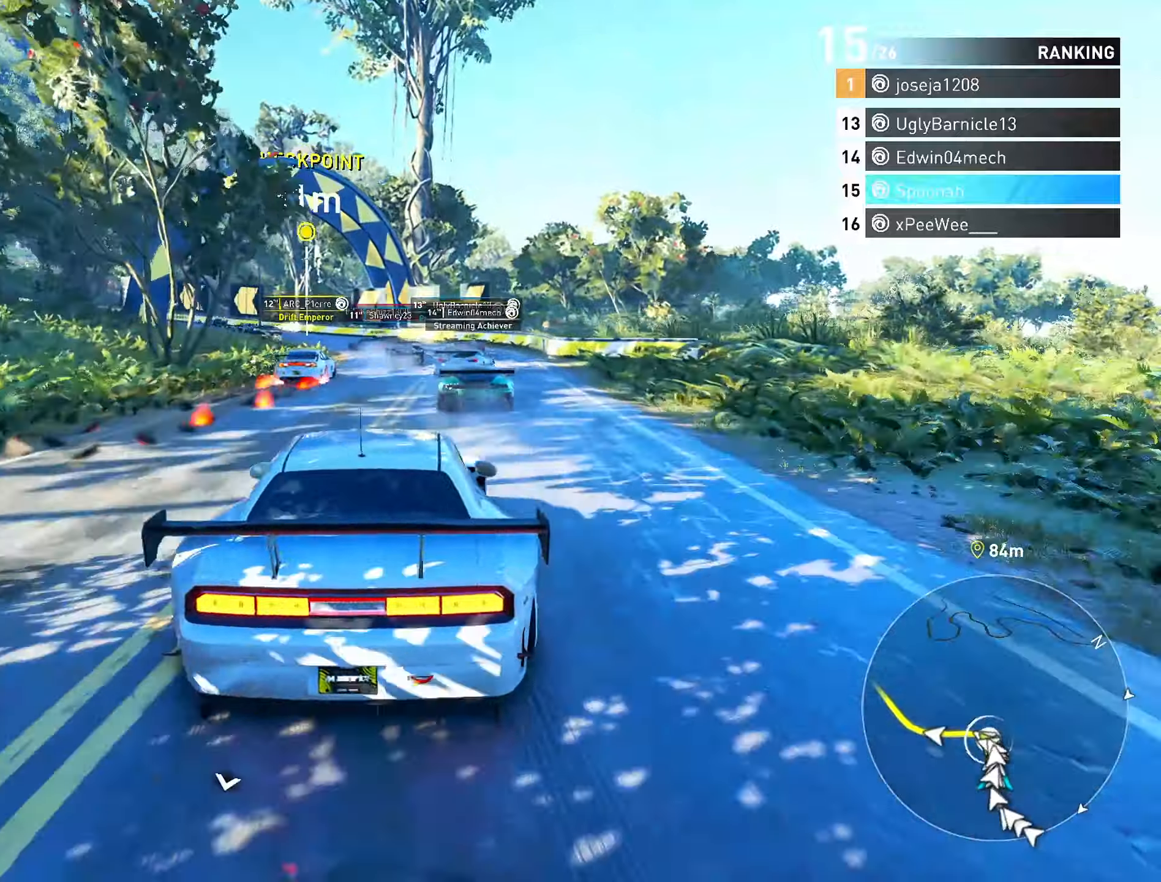
{"buttons": ["L2"], "left_stick": "down-left", "right_stick": "center", "events": [[167, "left_stick", "down-left"], [283, "left_stick", "center"], [383, "left_stick", "down-left"], [433, "R2", "up"], [450, "L2", "down"]]}
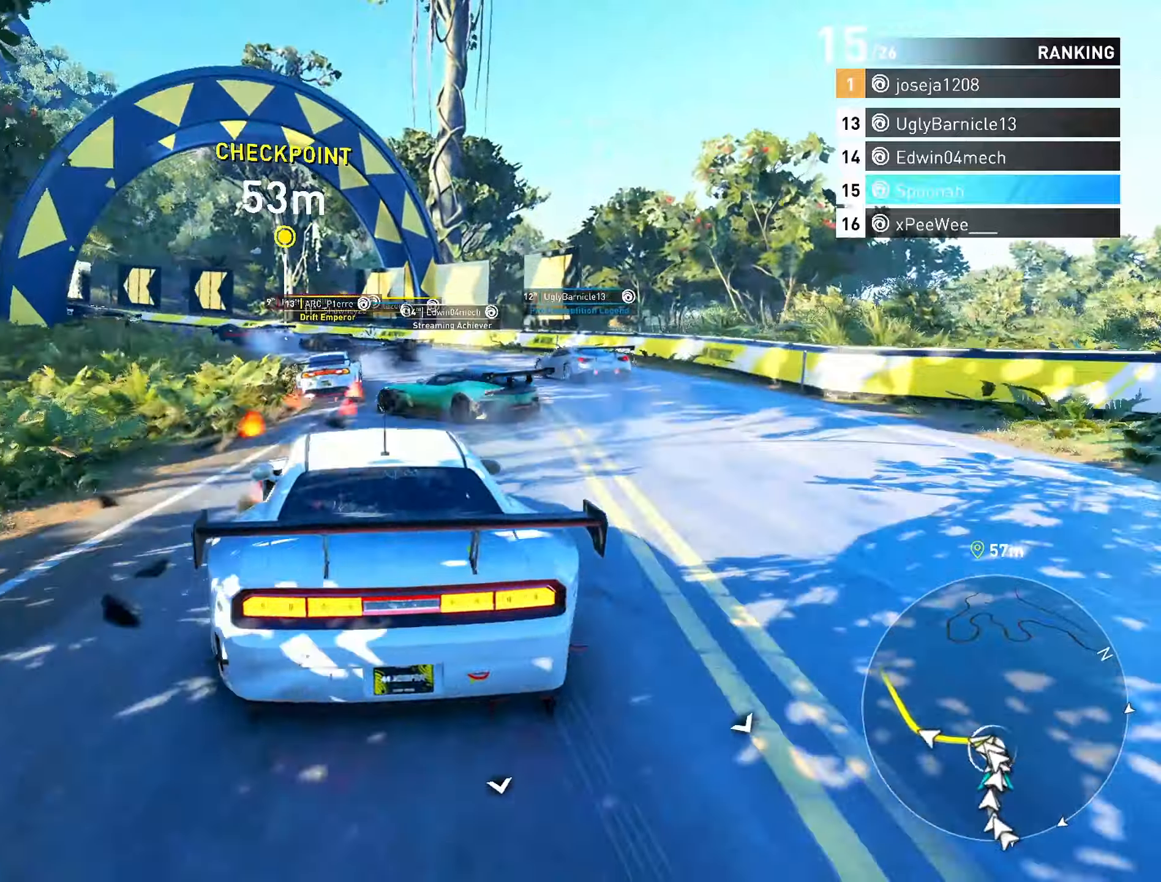
{"buttons": [], "left_stick": "center", "right_stick": "center", "events": [[67, "left_stick", "center"], [183, "left_stick", "down-left"], [233, "left_stick", "left"], [367, "L2", "up"], [417, "left_stick", "center"]]}